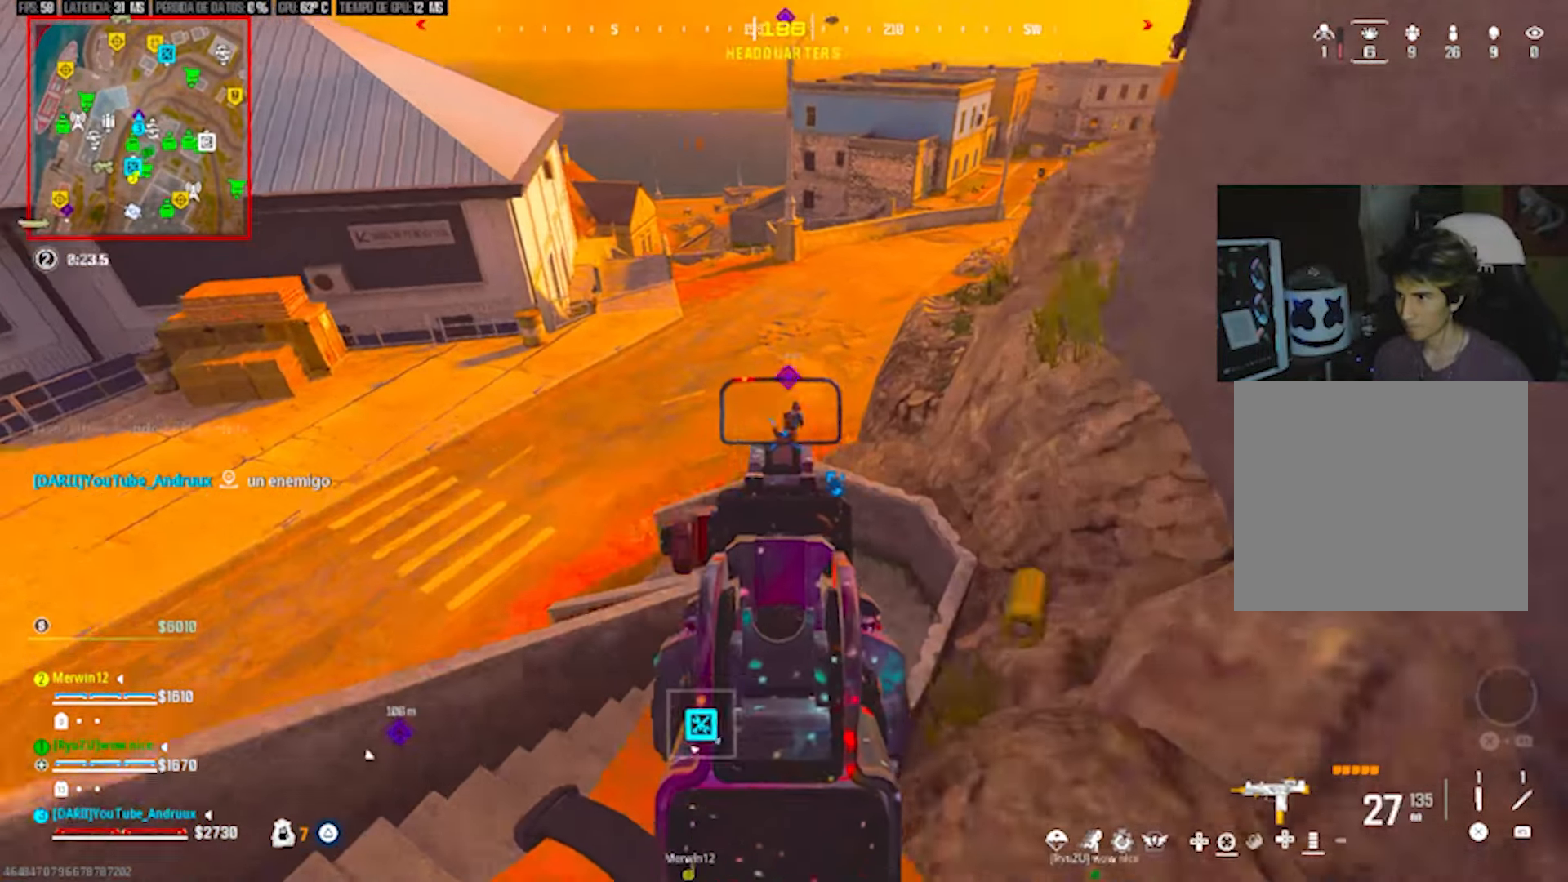
Gameplay with a controller (PlayStation layout); each line is a JSON object with the inputs held at the frame after it. "events" lists button and stick changes between this image and that frame as [ms after this image, input, new state], when the widget could be followed in between.
{"buttons": ["L2", "R2"], "left_stick": "up", "right_stick": "up-right", "events": [[50, "right_stick", "up-left"], [117, "right_stick", "up-right"], [283, "right_stick", "center"], [417, "right_stick", "up-right"]]}
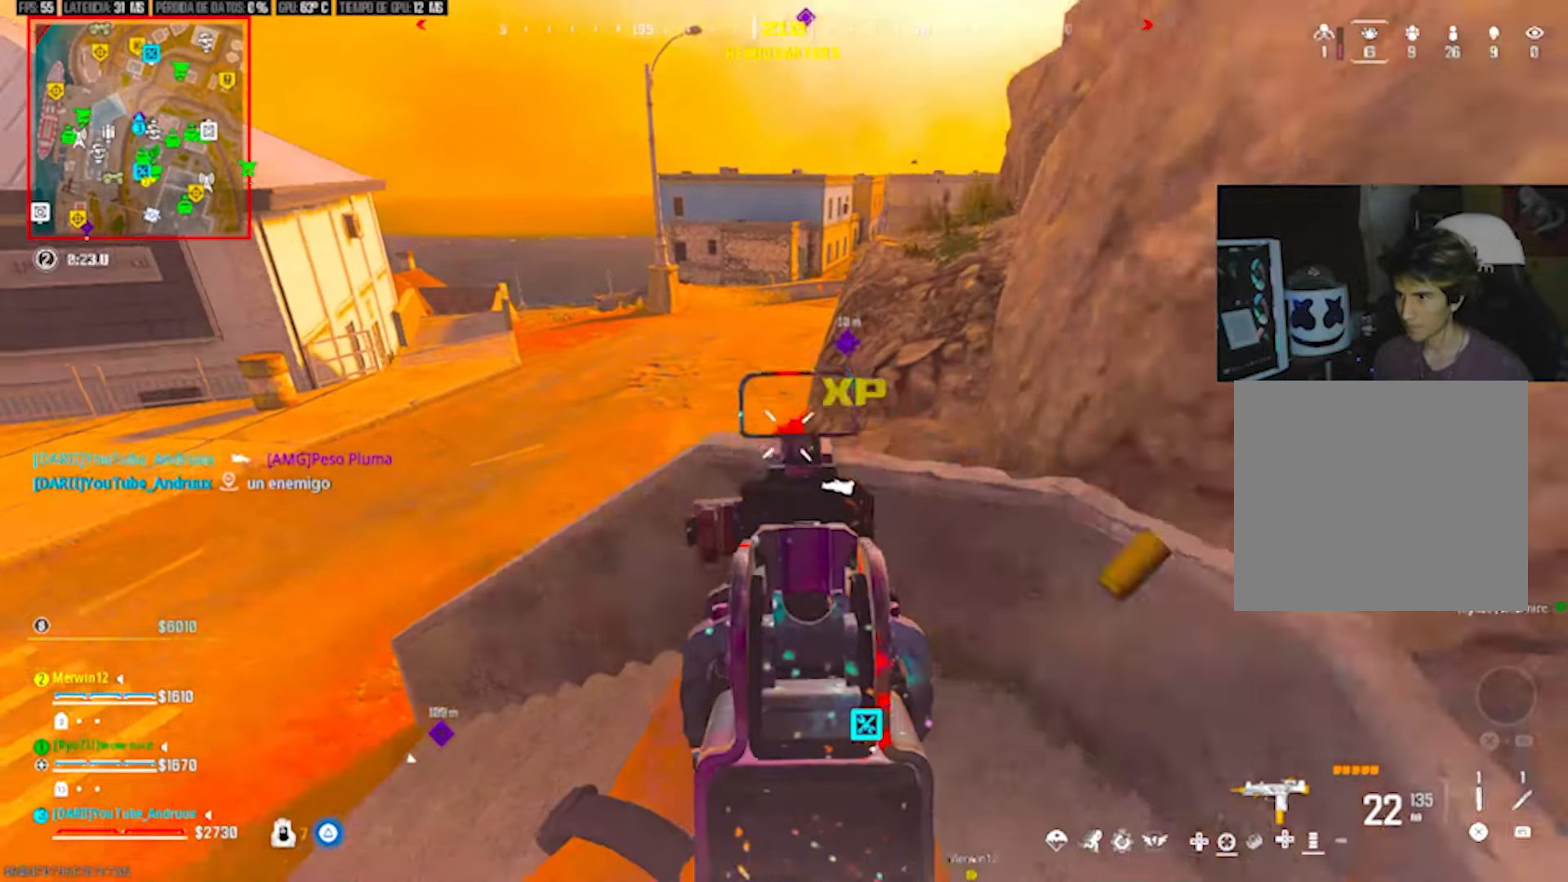
{"buttons": [], "left_stick": "up-left", "right_stick": "right", "events": [[17, "L2", "up"], [17, "right_stick", "up-left"], [83, "R2", "up"], [83, "right_stick", "left"], [117, "left_stick", "up-left"], [183, "L3", "down"], [217, "TRIANGLE", "down"], [283, "L3", "up"], [283, "TRIANGLE", "up"], [317, "TRIANGLE", "down"], [317, "right_stick", "center"], [383, "L3", "down"], [450, "TRIANGLE", "up"], [483, "L3", "up"], [483, "right_stick", "right"]]}
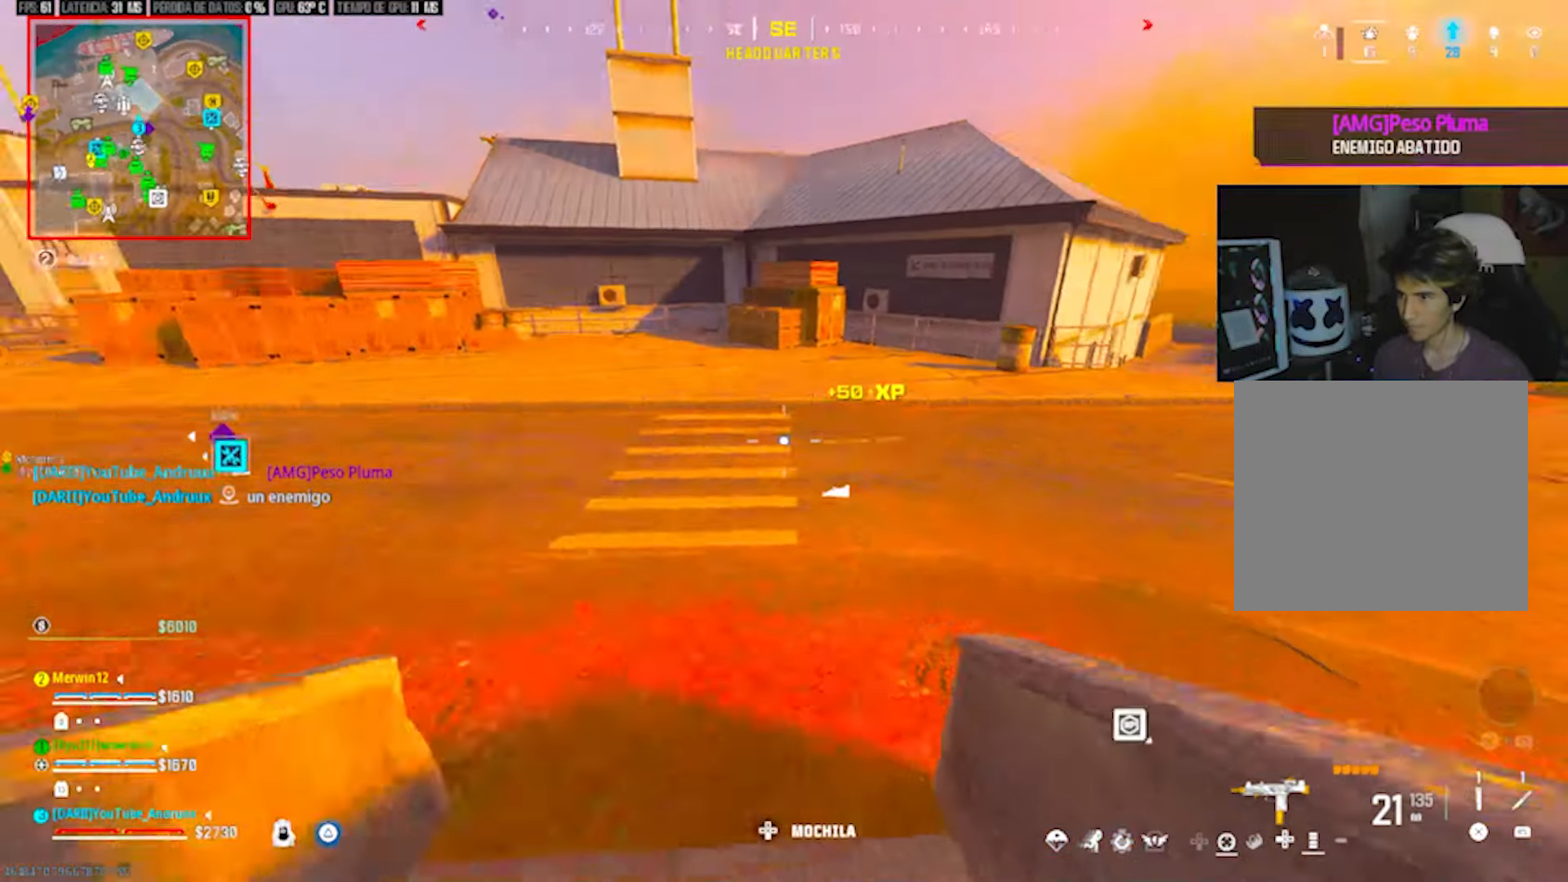
{"buttons": [], "left_stick": "up", "right_stick": "right", "events": [[83, "right_stick", "up-right"], [183, "left_stick", "up"], [250, "R3", "down"], [250, "right_stick", "center"], [350, "R3", "up"], [350, "right_stick", "right"]]}
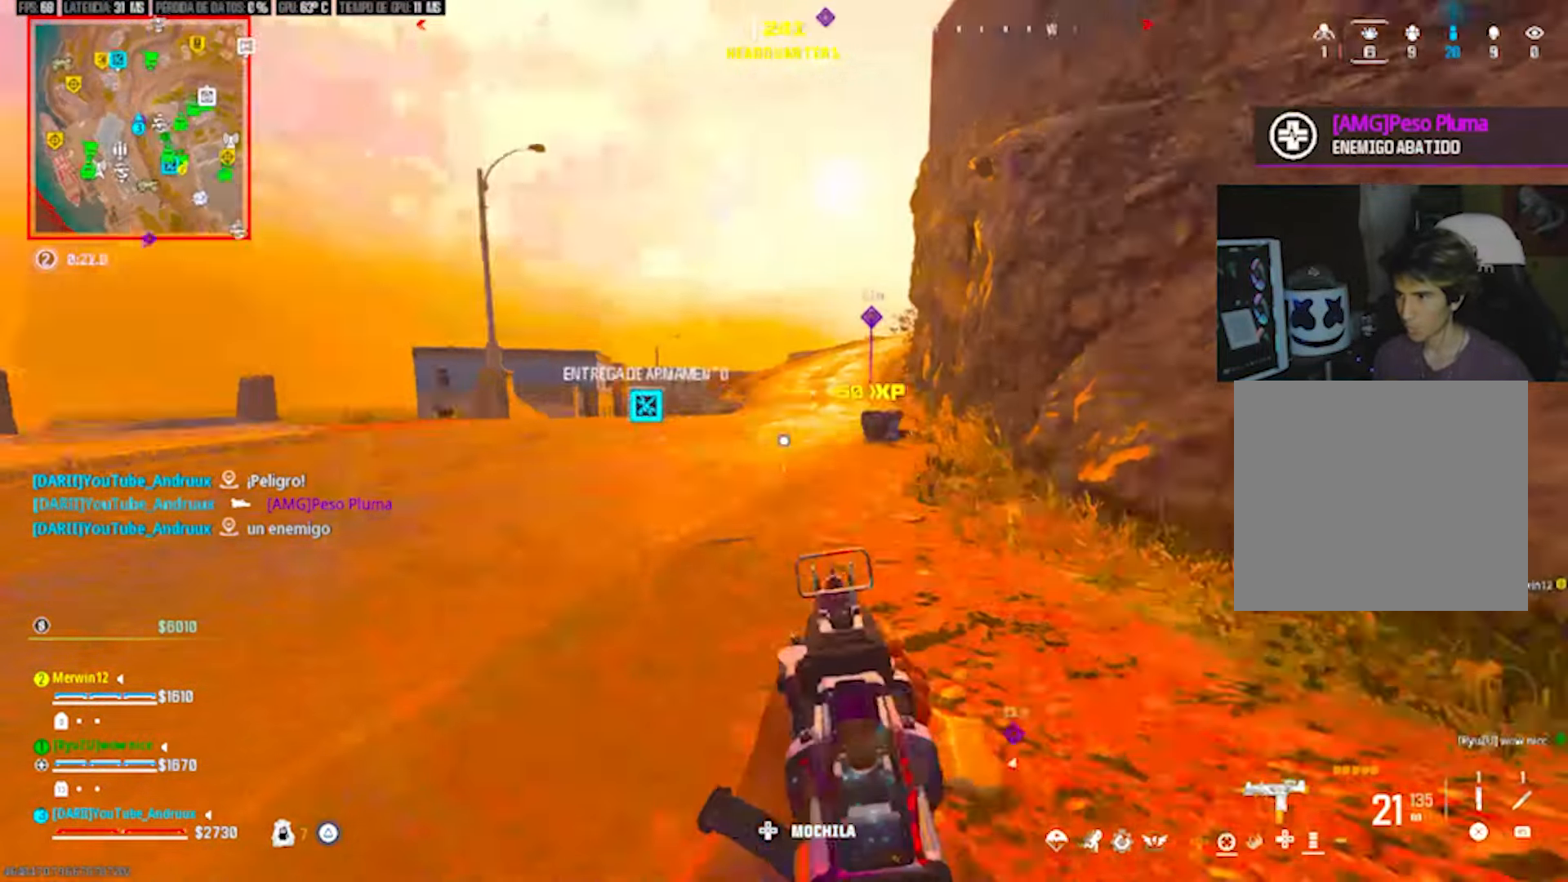
{"buttons": ["L2", "R2"], "left_stick": "up-left", "right_stick": "center", "events": [[17, "L1", "down"], [50, "right_stick", "center"], [117, "L1", "up"], [117, "L2", "down"], [183, "R2", "down"], [183, "right_stick", "down-right"], [283, "left_stick", "up-left"], [317, "right_stick", "down-left"], [450, "right_stick", "center"]]}
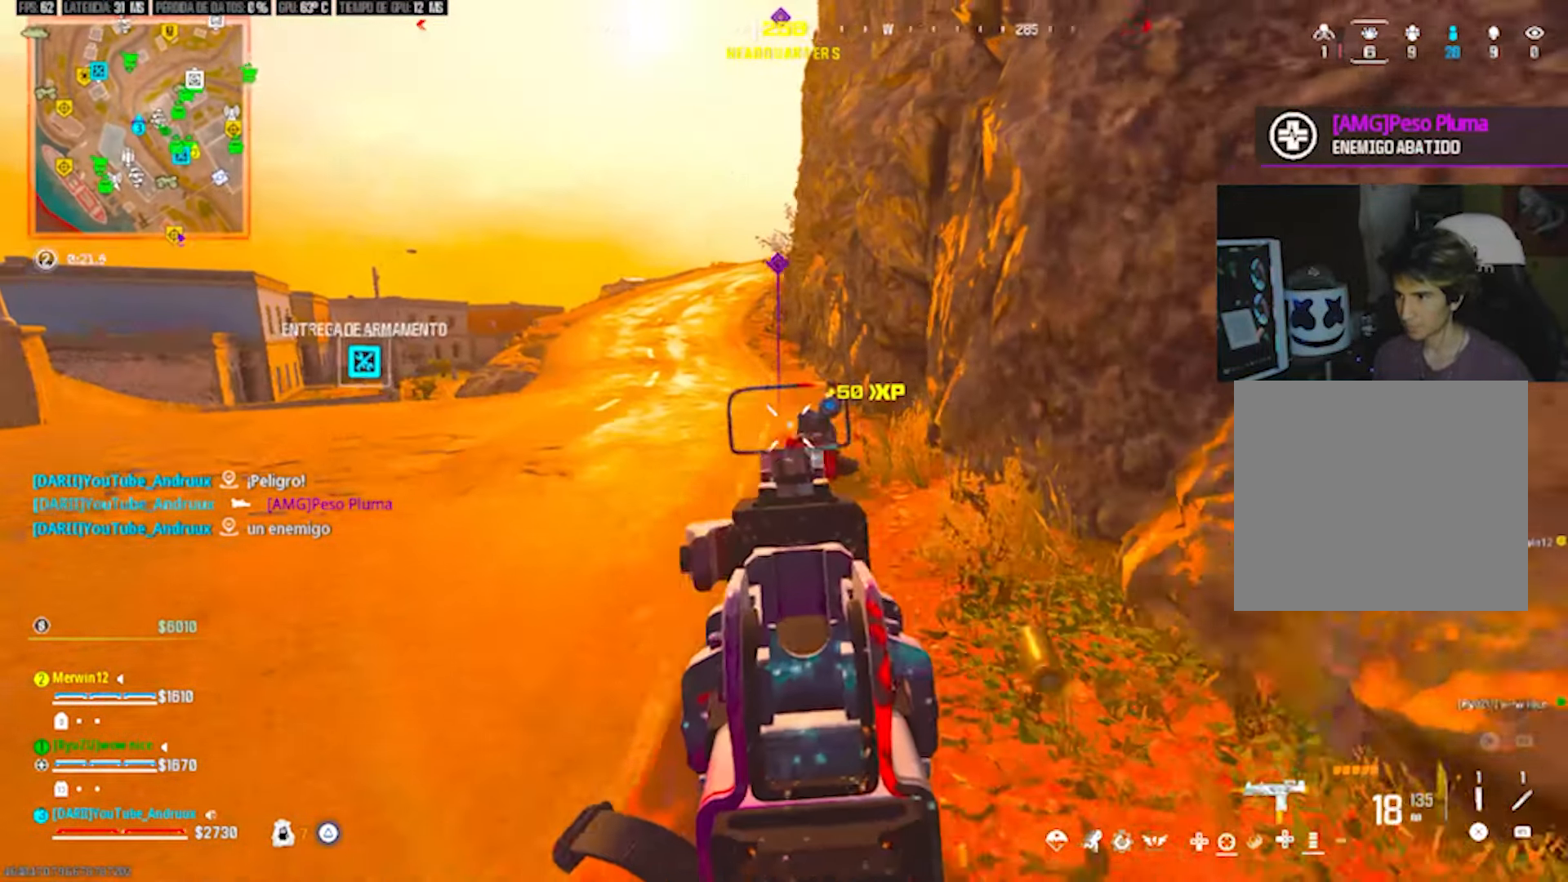
{"buttons": ["L2", "R2"], "left_stick": "up", "right_stick": "center", "events": [[50, "left_stick", "up"], [117, "right_stick", "down-right"], [383, "right_stick", "center"]]}
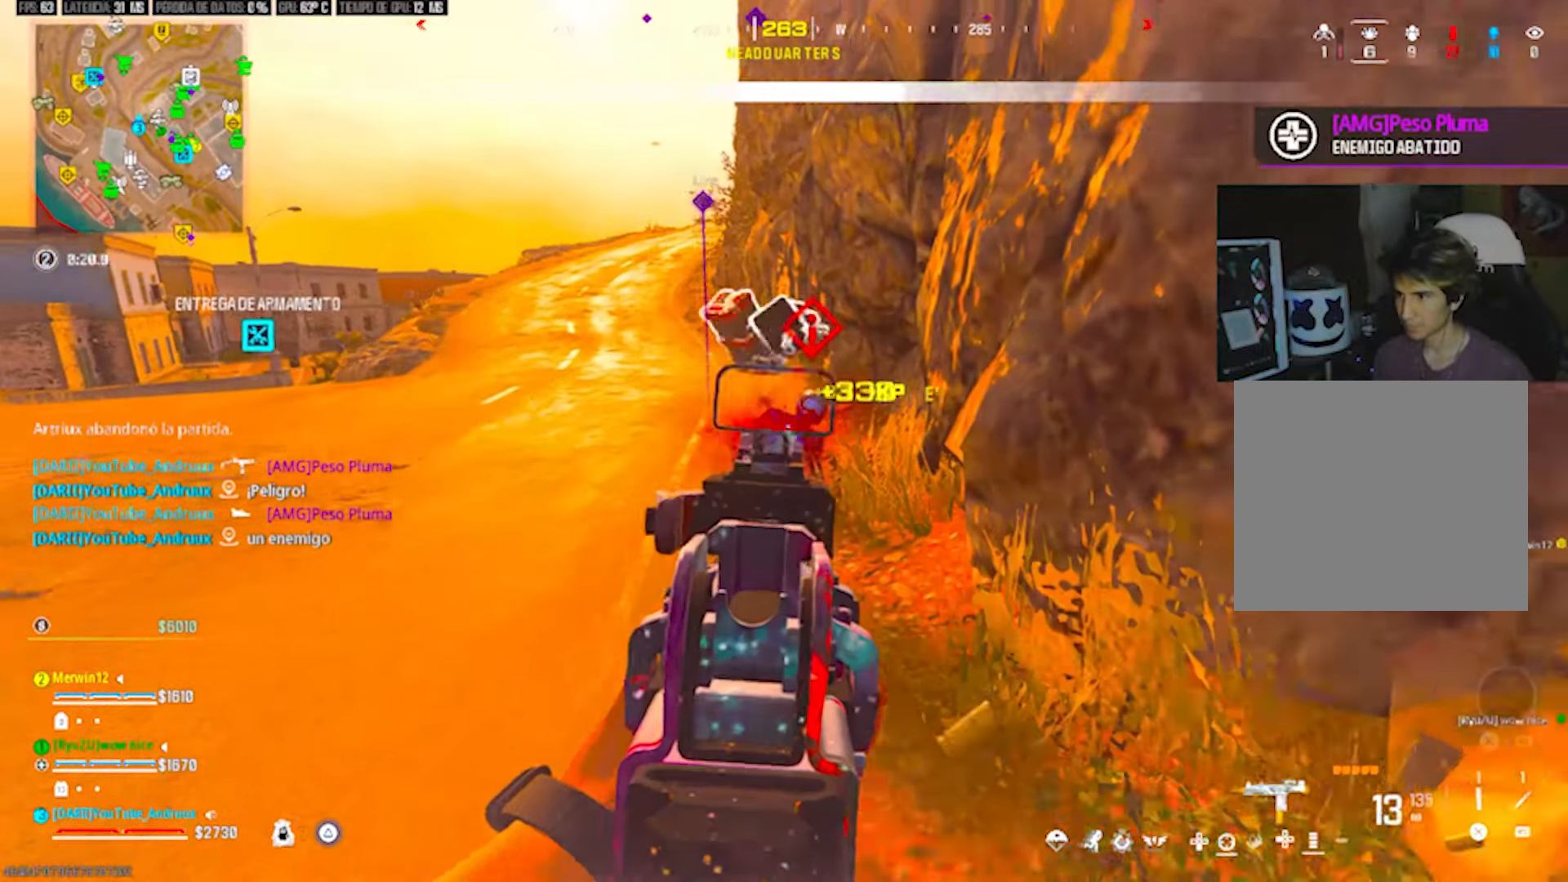
{"buttons": [], "left_stick": "up", "right_stick": "center", "events": [[17, "L2", "up"], [83, "R2", "up"], [283, "TRIANGLE", "down"], [317, "L3", "down"], [317, "TRIANGLE", "up"], [317, "left_stick", "up-left"], [317, "right_stick", "left"], [350, "TRIANGLE", "down"], [450, "L3", "up"], [450, "TRIANGLE", "up"], [450, "left_stick", "up"], [483, "right_stick", "center"]]}
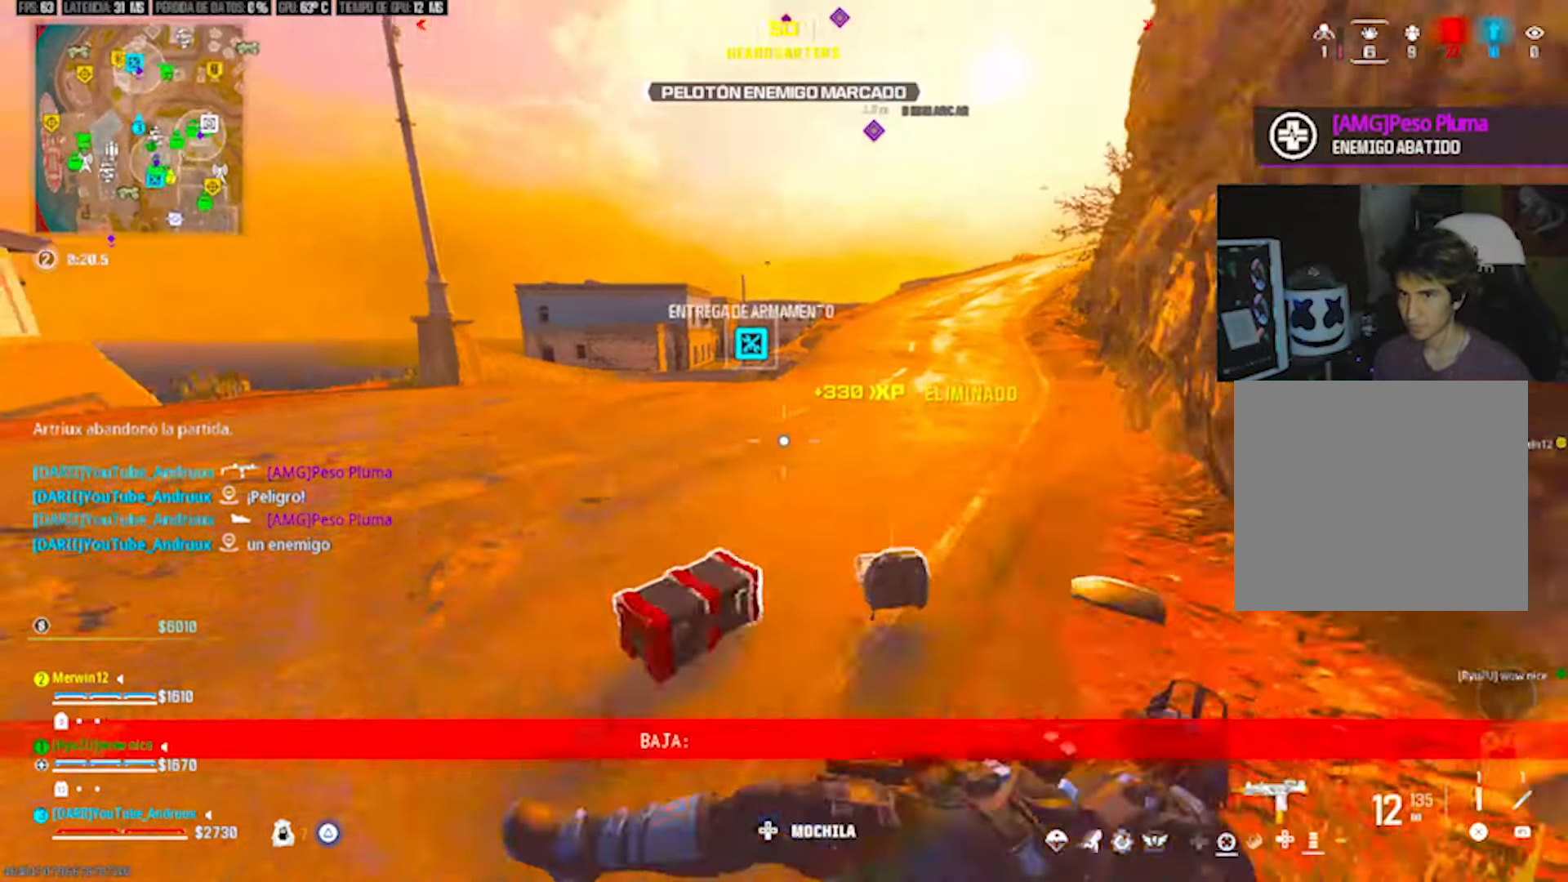
{"buttons": [], "left_stick": "up-left", "right_stick": "up-left", "events": [[50, "right_stick", "left"], [83, "TRIANGLE", "down"], [117, "left_stick", "down-left"], [150, "TRIANGLE", "up"], [217, "TRIANGLE", "down"], [283, "TRIANGLE", "up"], [283, "left_stick", "up-left"], [350, "L3", "down"], [383, "TRIANGLE", "down"], [383, "right_stick", "up-right"], [450, "L3", "up"], [450, "TRIANGLE", "up"], [450, "right_stick", "up-left"]]}
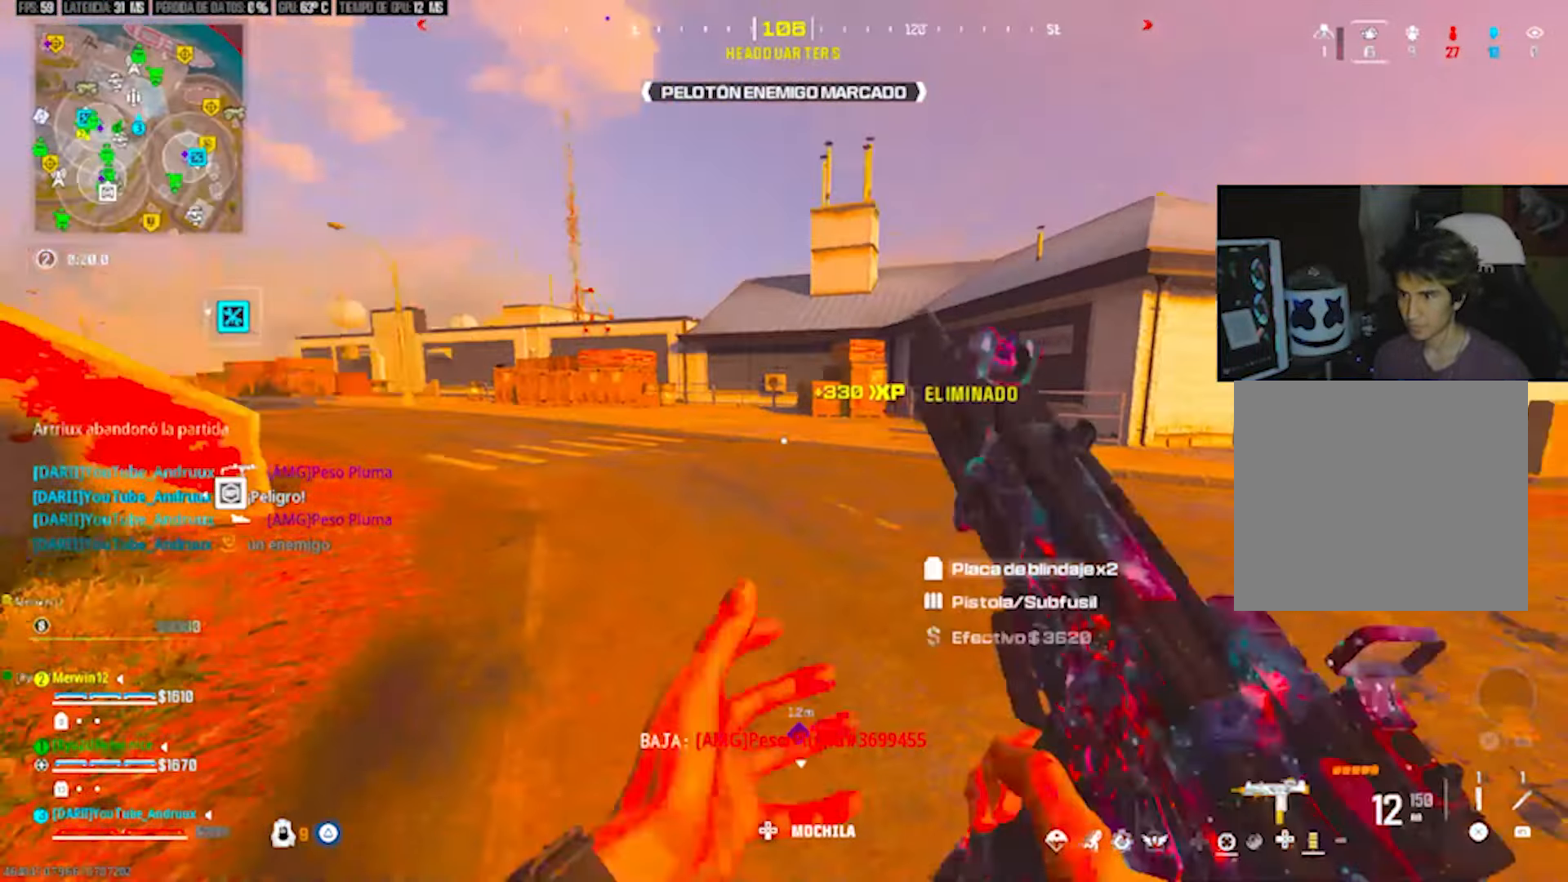
{"buttons": [], "left_stick": "up", "right_stick": "left", "events": [[17, "TRIANGLE", "down"], [50, "left_stick", "up"], [117, "TRIANGLE", "up"], [150, "R3", "down"], [183, "right_stick", "center"], [283, "R3", "up"], [317, "right_stick", "up-left"], [350, "L1", "down"], [350, "SQUARE", "down"], [383, "L1", "up"], [417, "SQUARE", "up"], [450, "right_stick", "left"]]}
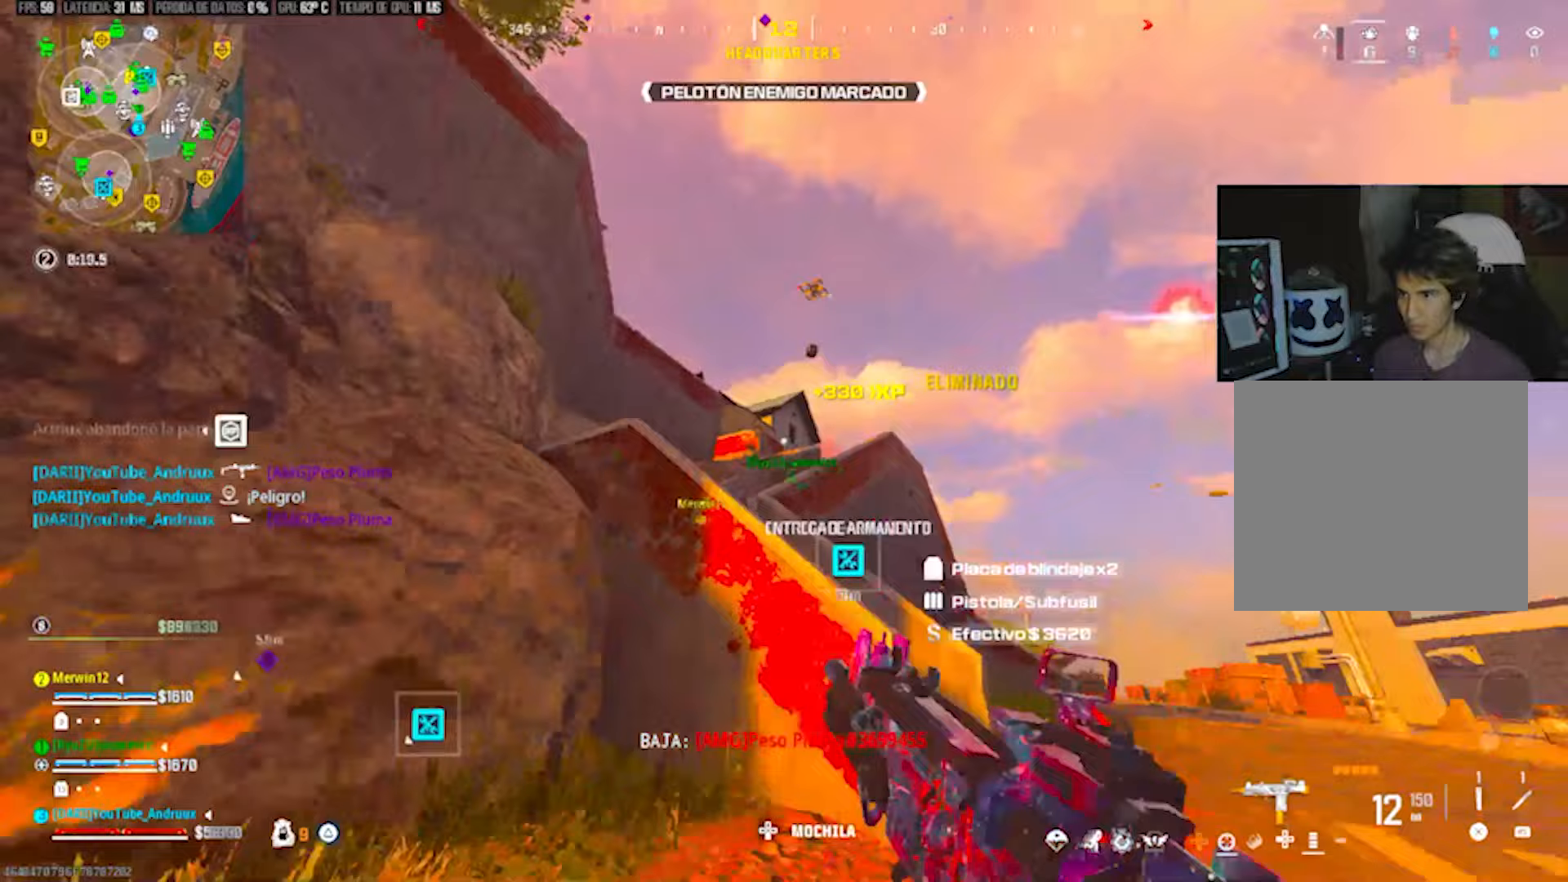
{"buttons": [], "left_stick": "up-left", "right_stick": "center", "events": [[17, "right_stick", "center"], [50, "L3", "down"], [117, "L3", "up"], [217, "L3", "down"], [283, "L3", "up"], [283, "left_stick", "up-left"], [317, "right_stick", "left"], [417, "right_stick", "center"]]}
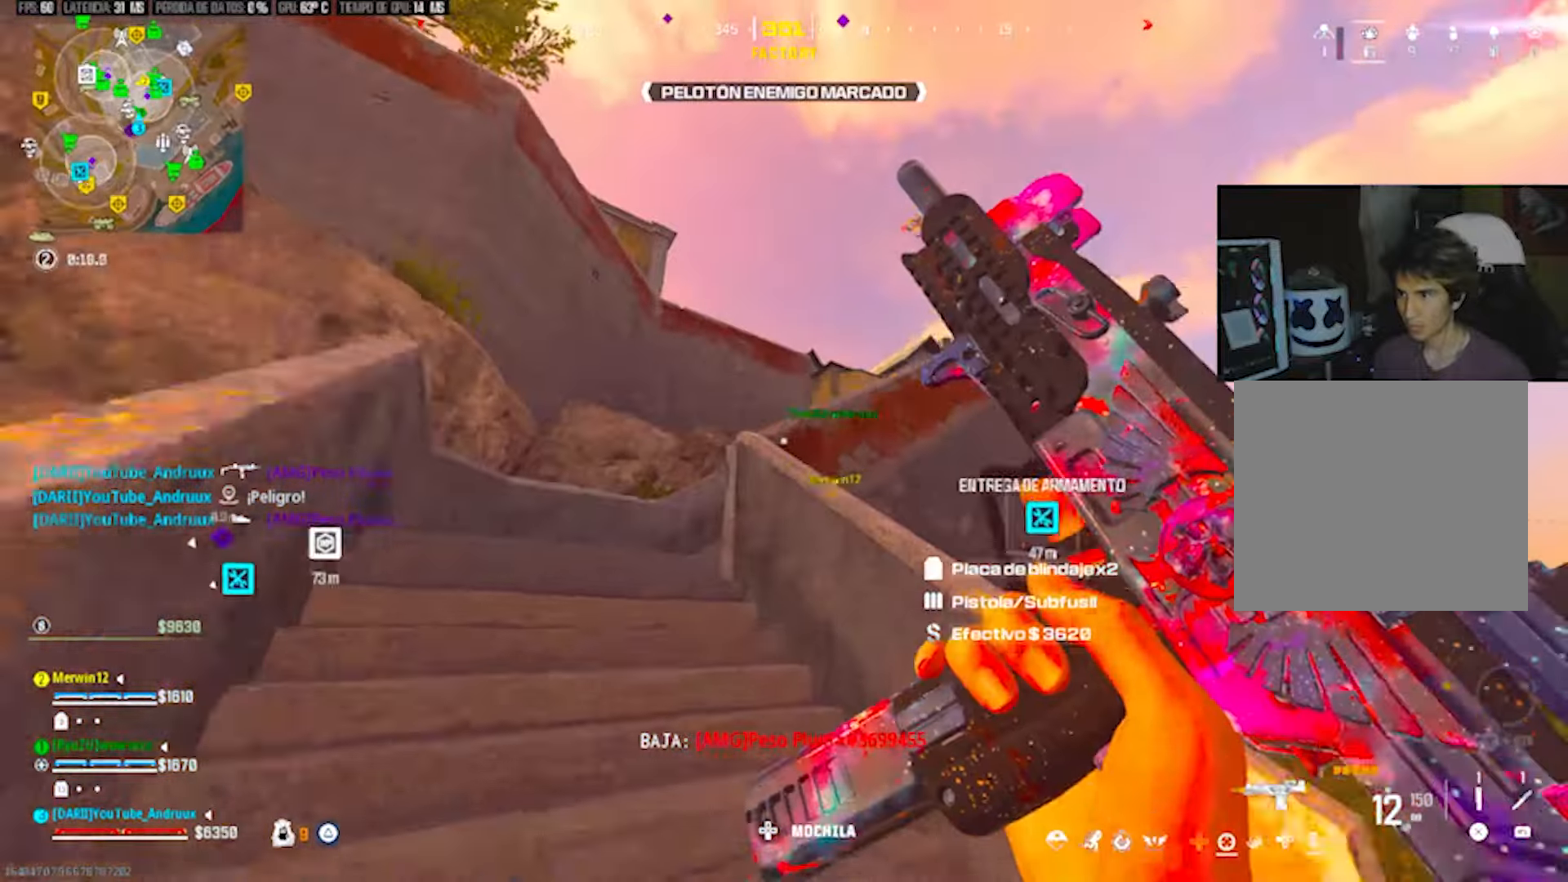
{"buttons": ["L3"], "left_stick": "up-left", "right_stick": "right", "events": [[17, "R3", "down"], [217, "R3", "up"], [250, "right_stick", "left"], [283, "L1", "down"], [350, "L1", "up"], [383, "right_stick", "center"], [450, "L3", "down"], [450, "right_stick", "right"]]}
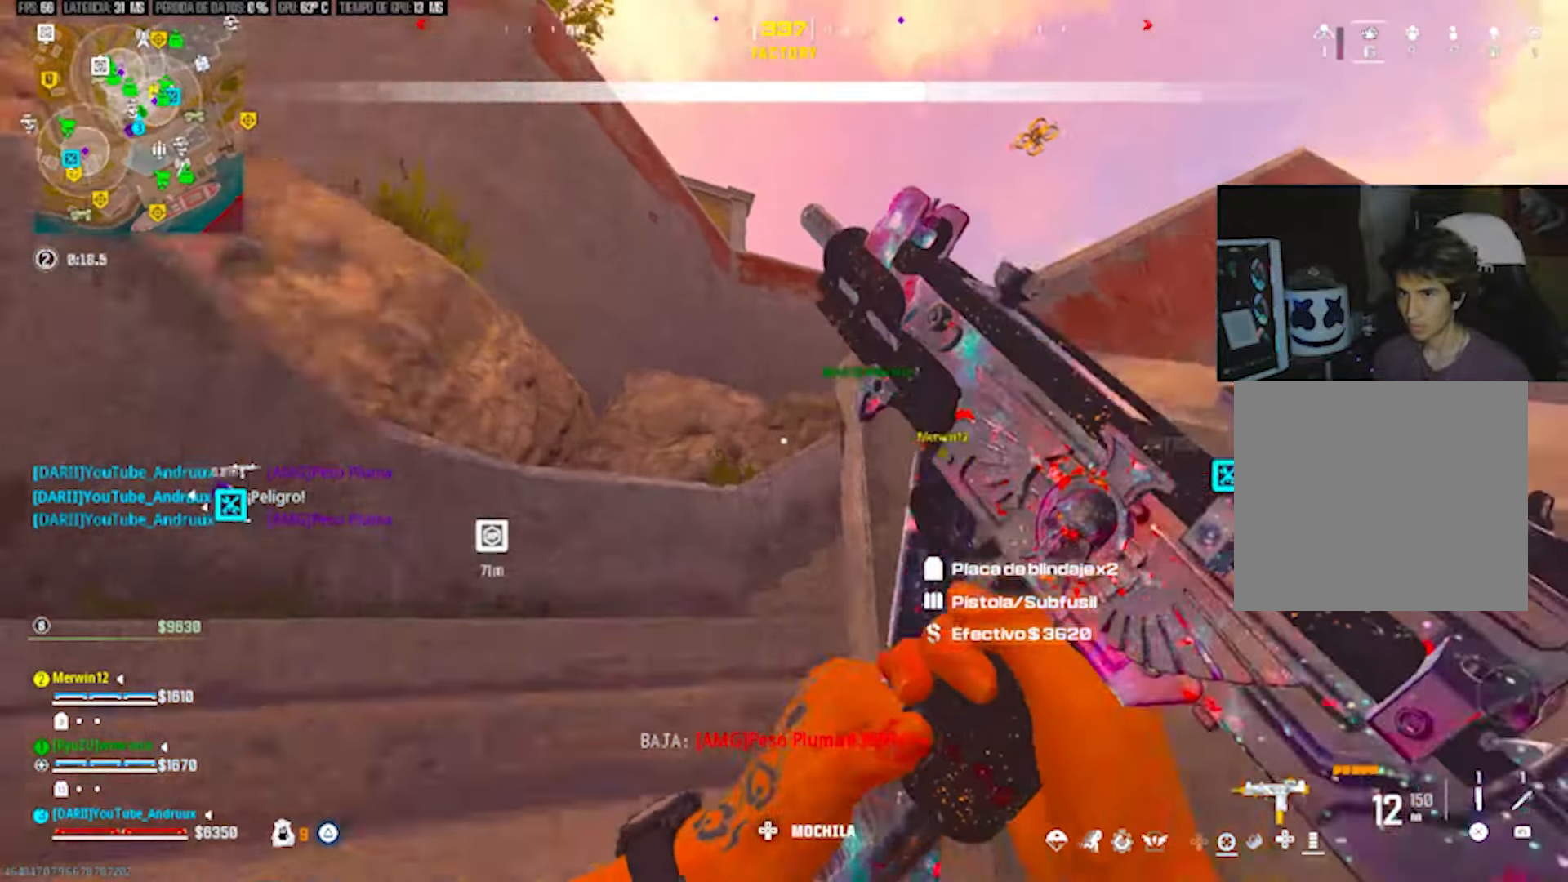
{"buttons": ["L1"], "left_stick": "up-right", "right_stick": "left", "events": [[17, "right_stick", "center"], [183, "L3", "up"], [183, "right_stick", "right"], [250, "left_stick", "up"], [450, "left_stick", "up-right"], [450, "right_stick", "left"], [483, "L1", "down"]]}
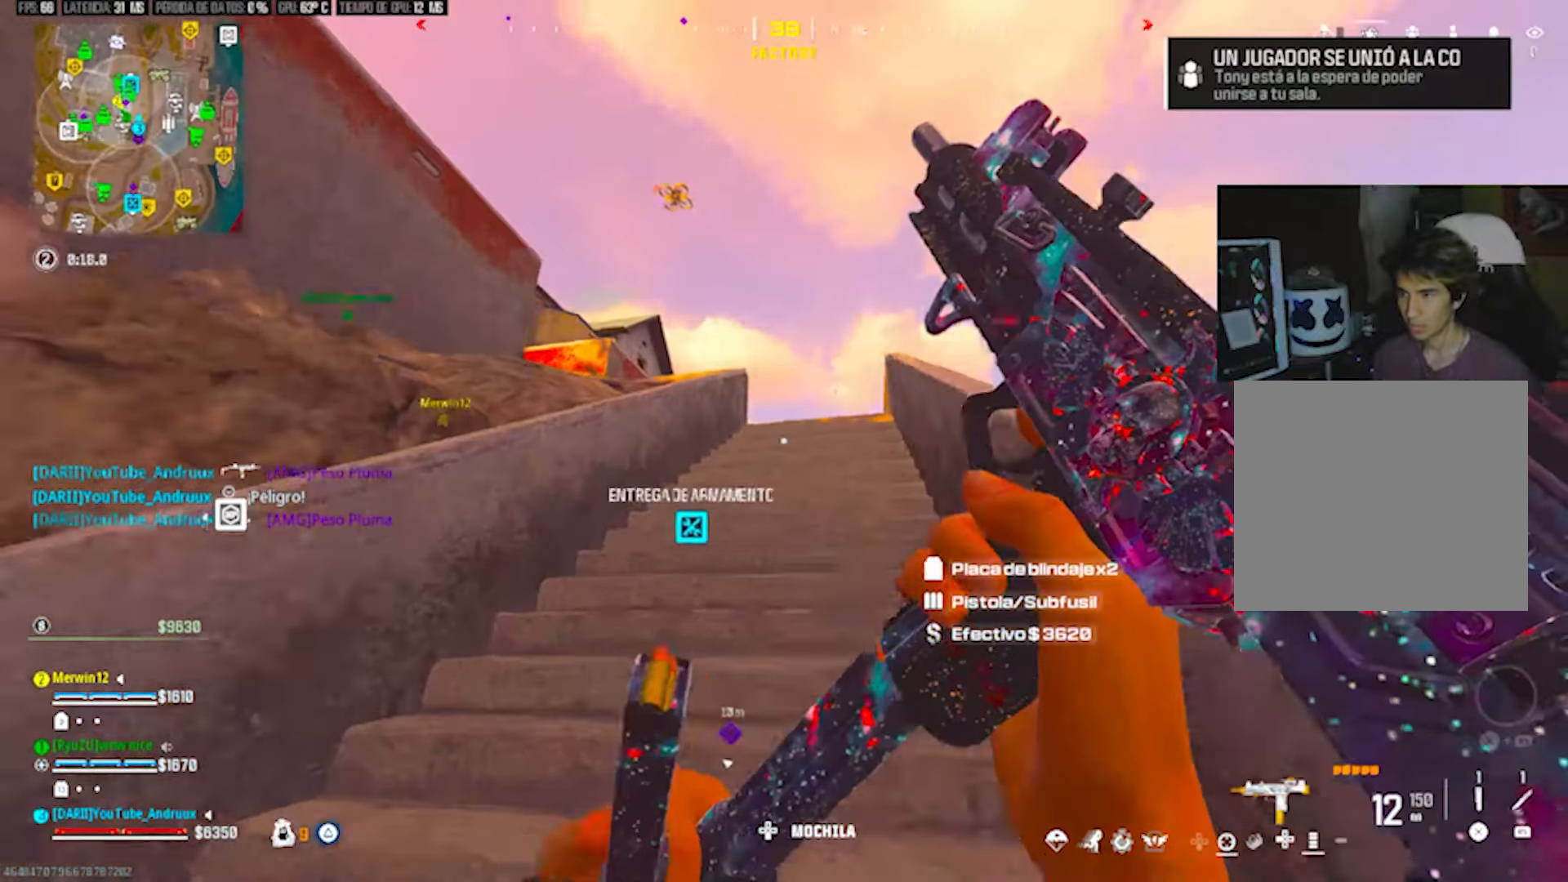
{"buttons": ["TRIANGLE", "L3"], "left_stick": "up-right", "right_stick": "left", "events": [[17, "right_stick", "center"], [50, "L1", "up"], [317, "L3", "down"], [317, "right_stick", "right"], [417, "TRIANGLE", "down"], [417, "right_stick", "center"], [483, "right_stick", "left"]]}
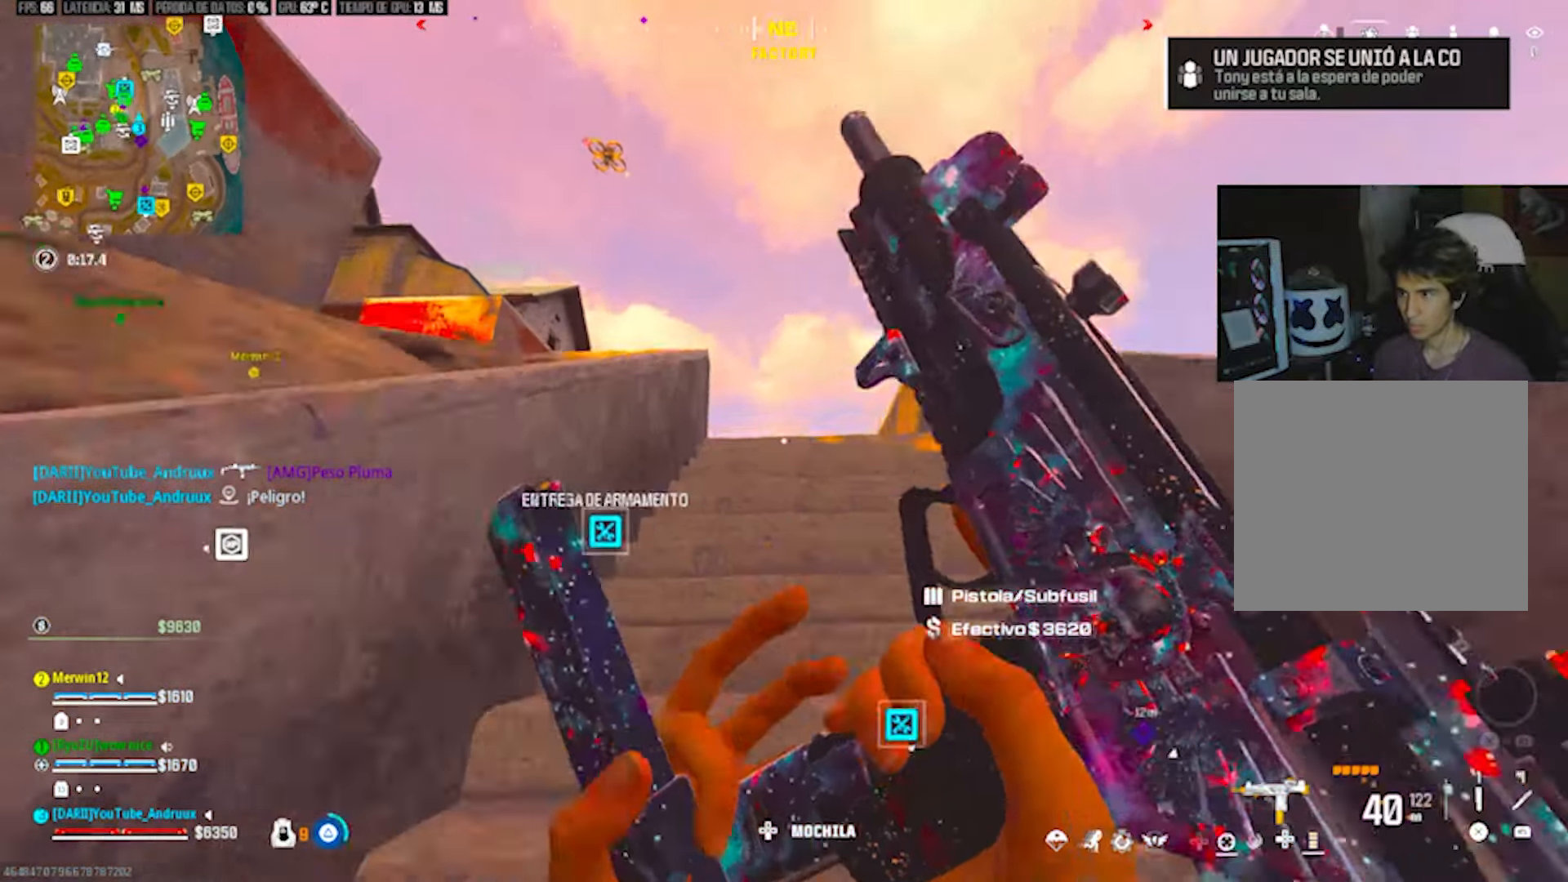
{"buttons": [], "left_stick": "up-right", "right_stick": "center", "events": [[17, "L3", "up"], [17, "TRIANGLE", "up"], [83, "TRIANGLE", "down"], [83, "right_stick", "center"], [117, "L3", "down"], [150, "TRIANGLE", "up"], [183, "L3", "up"], [250, "L3", "down"], [250, "TRIANGLE", "down"], [317, "L3", "up"], [317, "TRIANGLE", "up"], [417, "L3", "down"], [417, "TRIANGLE", "down"], [483, "L3", "up"], [483, "TRIANGLE", "up"]]}
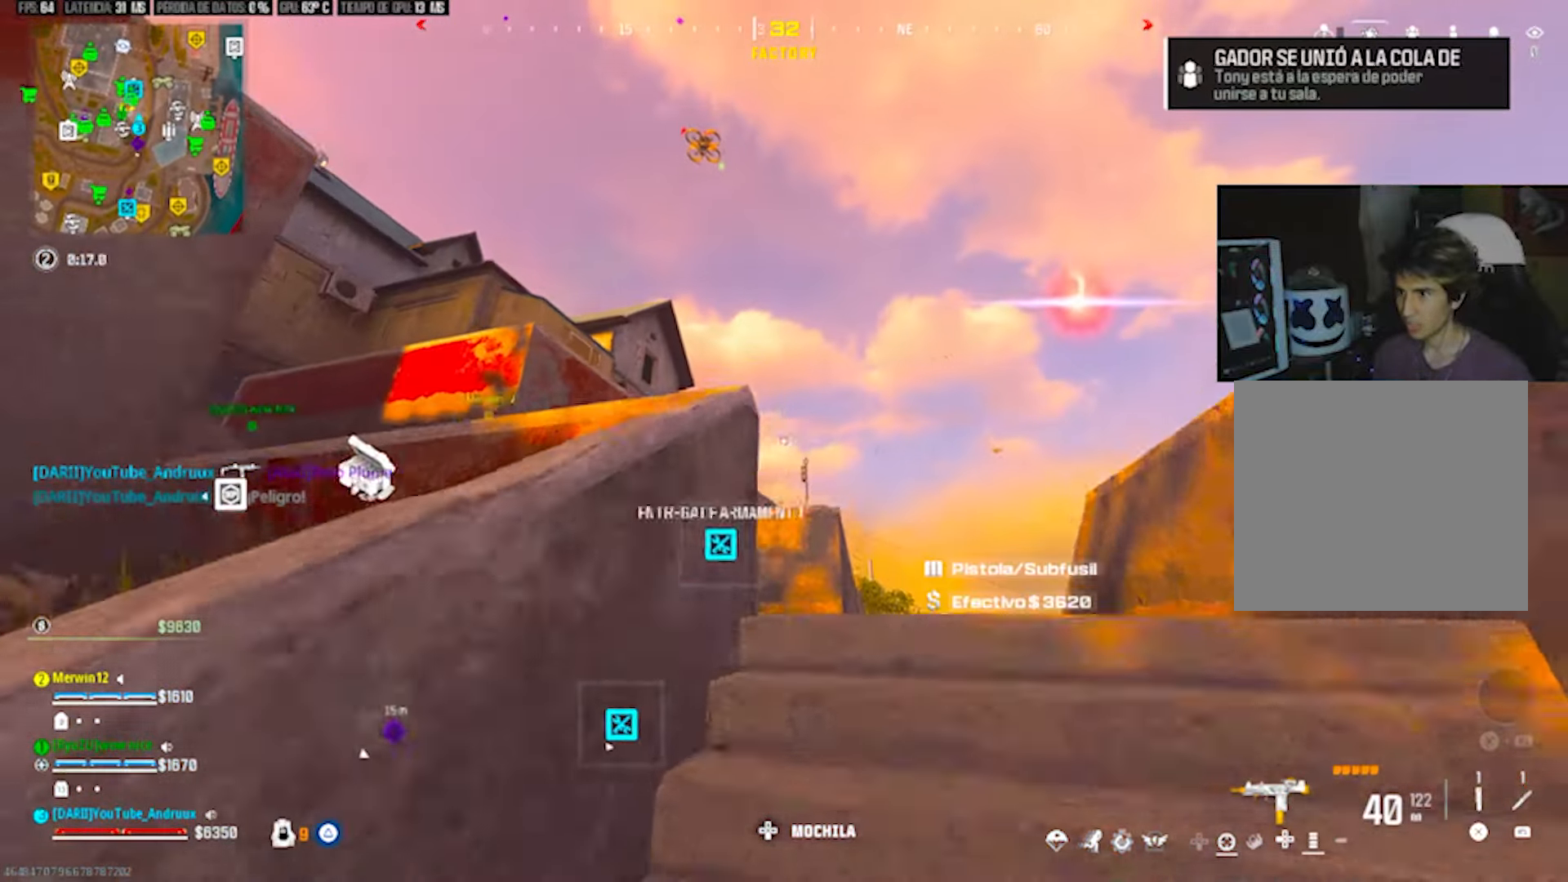
{"buttons": [], "left_stick": "up-left", "right_stick": "left", "events": [[50, "L3", "down"], [117, "TRIANGLE", "down"], [117, "left_stick", "up"], [183, "L3", "up"], [183, "TRIANGLE", "up"], [183, "right_stick", "left"], [450, "left_stick", "up-left"]]}
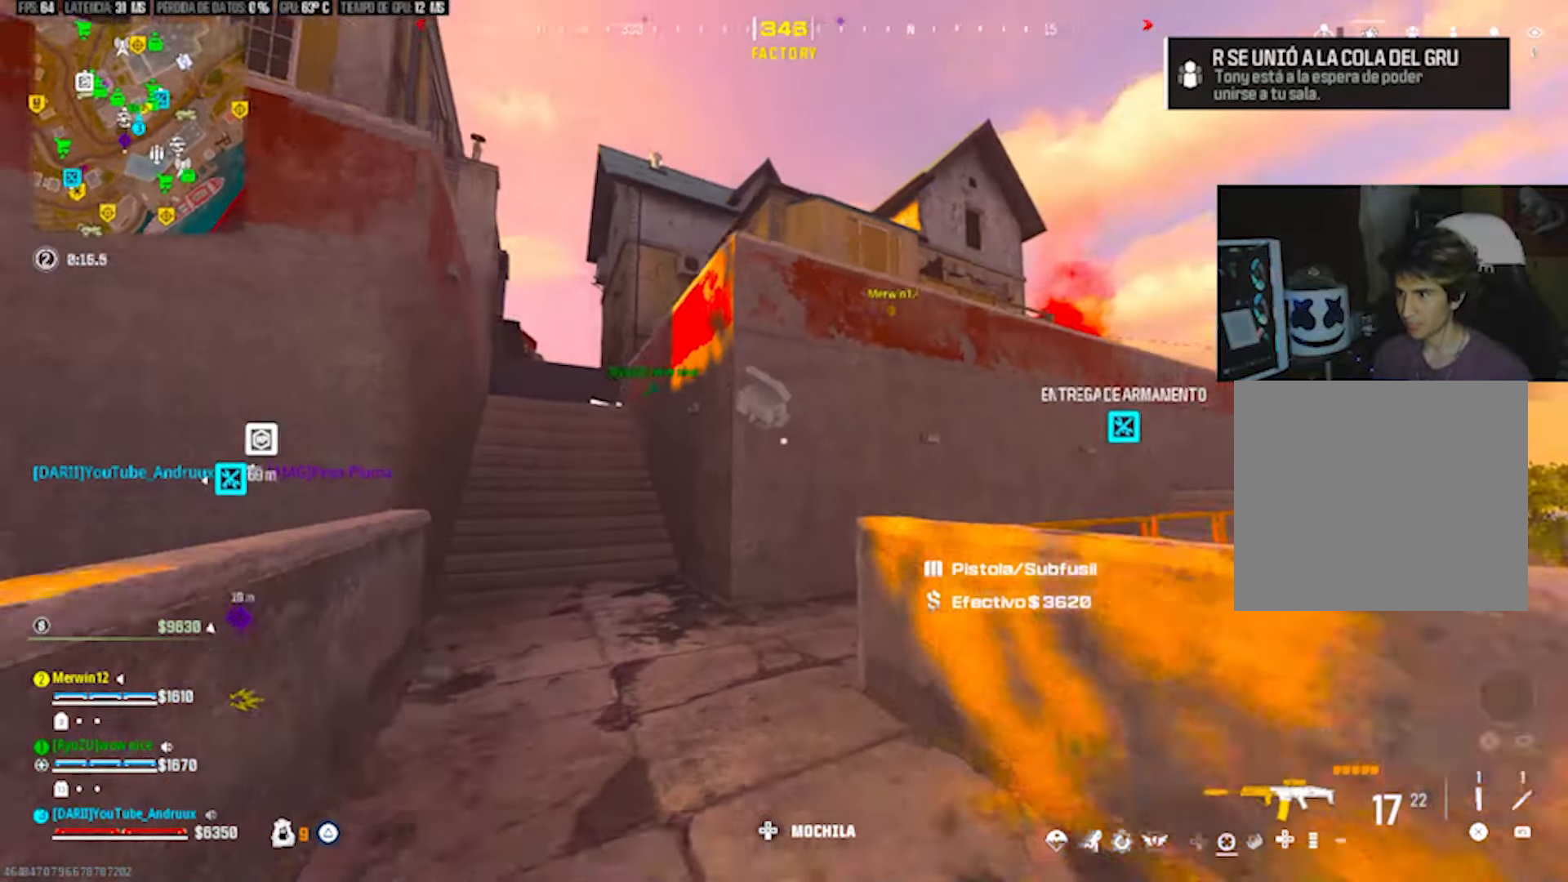
{"buttons": ["L3"], "left_stick": "up-left", "right_stick": "left", "events": [[83, "R3", "down"], [117, "right_stick", "center"], [183, "R3", "up"], [250, "SQUARE", "down"], [317, "L1", "down"], [317, "SQUARE", "up"], [383, "L1", "up"], [383, "right_stick", "left"], [483, "L3", "down"]]}
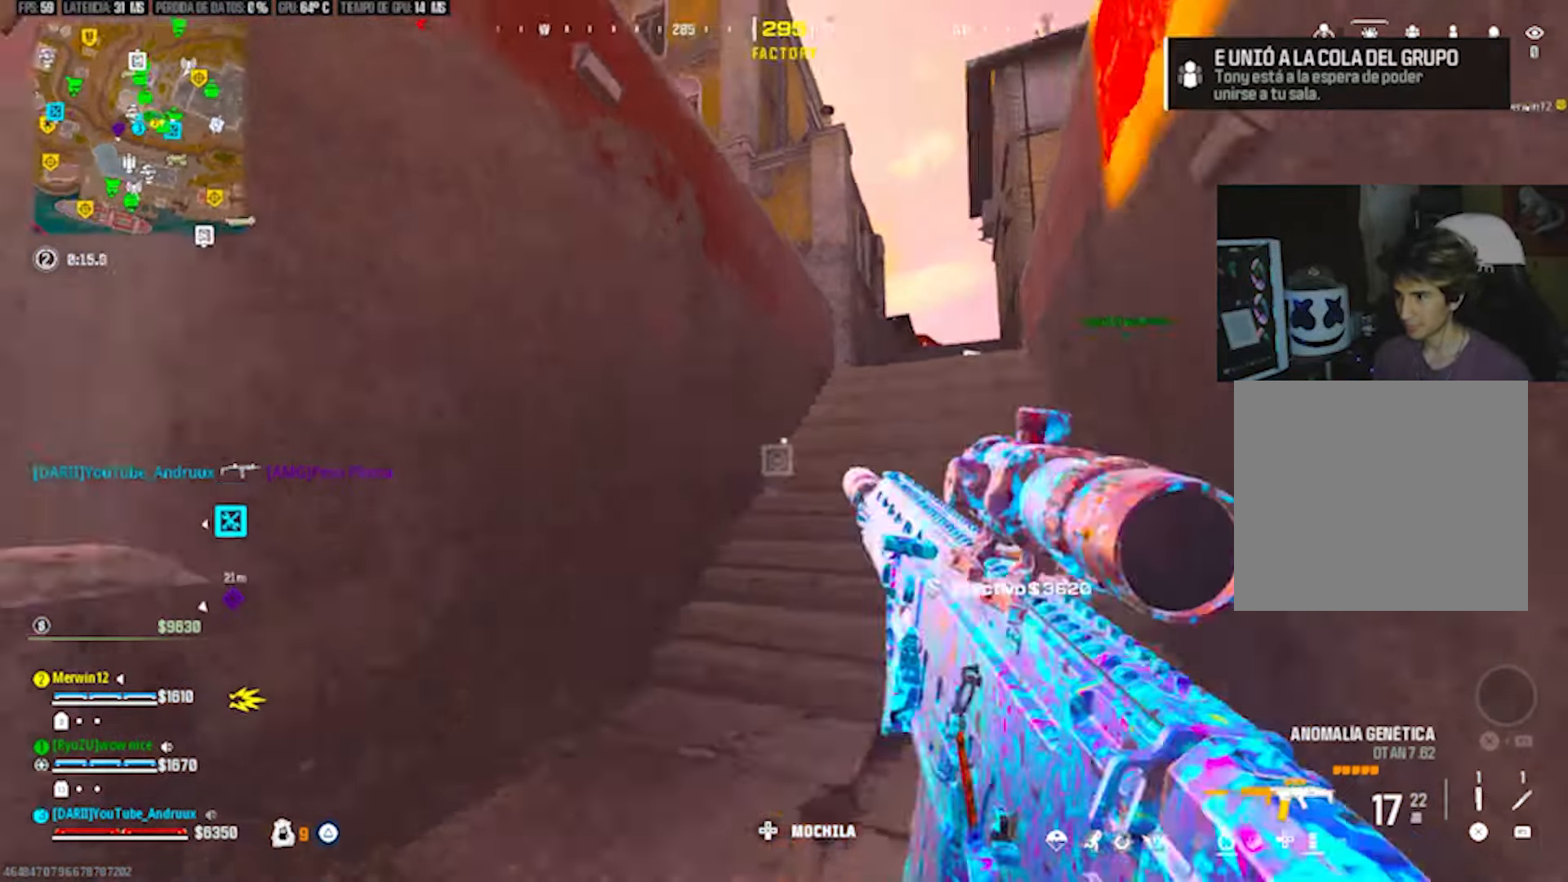
{"buttons": [], "left_stick": "up", "right_stick": "center", "events": [[17, "right_stick", "center"], [50, "L3", "up"], [83, "right_stick", "right"], [117, "left_stick", "up"], [250, "L1", "down"], [250, "right_stick", "center"], [383, "L1", "up"], [417, "L3", "down"], [483, "L3", "up"]]}
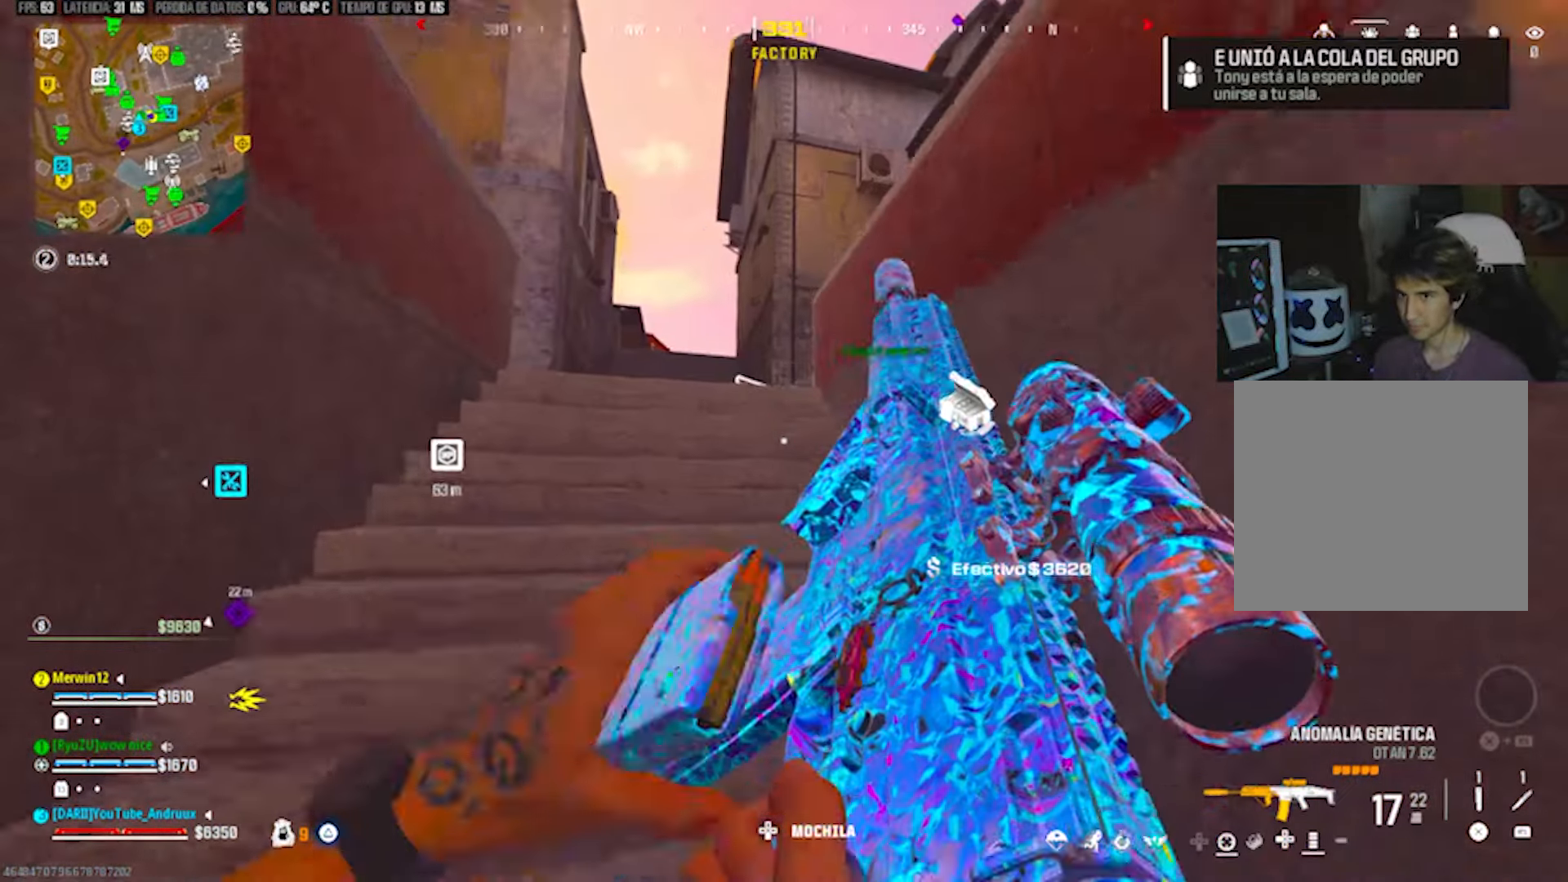
{"buttons": [], "left_stick": "up", "right_stick": "center", "events": [[17, "right_stick", "right"], [83, "right_stick", "center"], [117, "R3", "down"], [233, "R3", "up"], [300, "R3", "down"], [367, "L1", "down"], [367, "R3", "up"], [467, "L1", "up"]]}
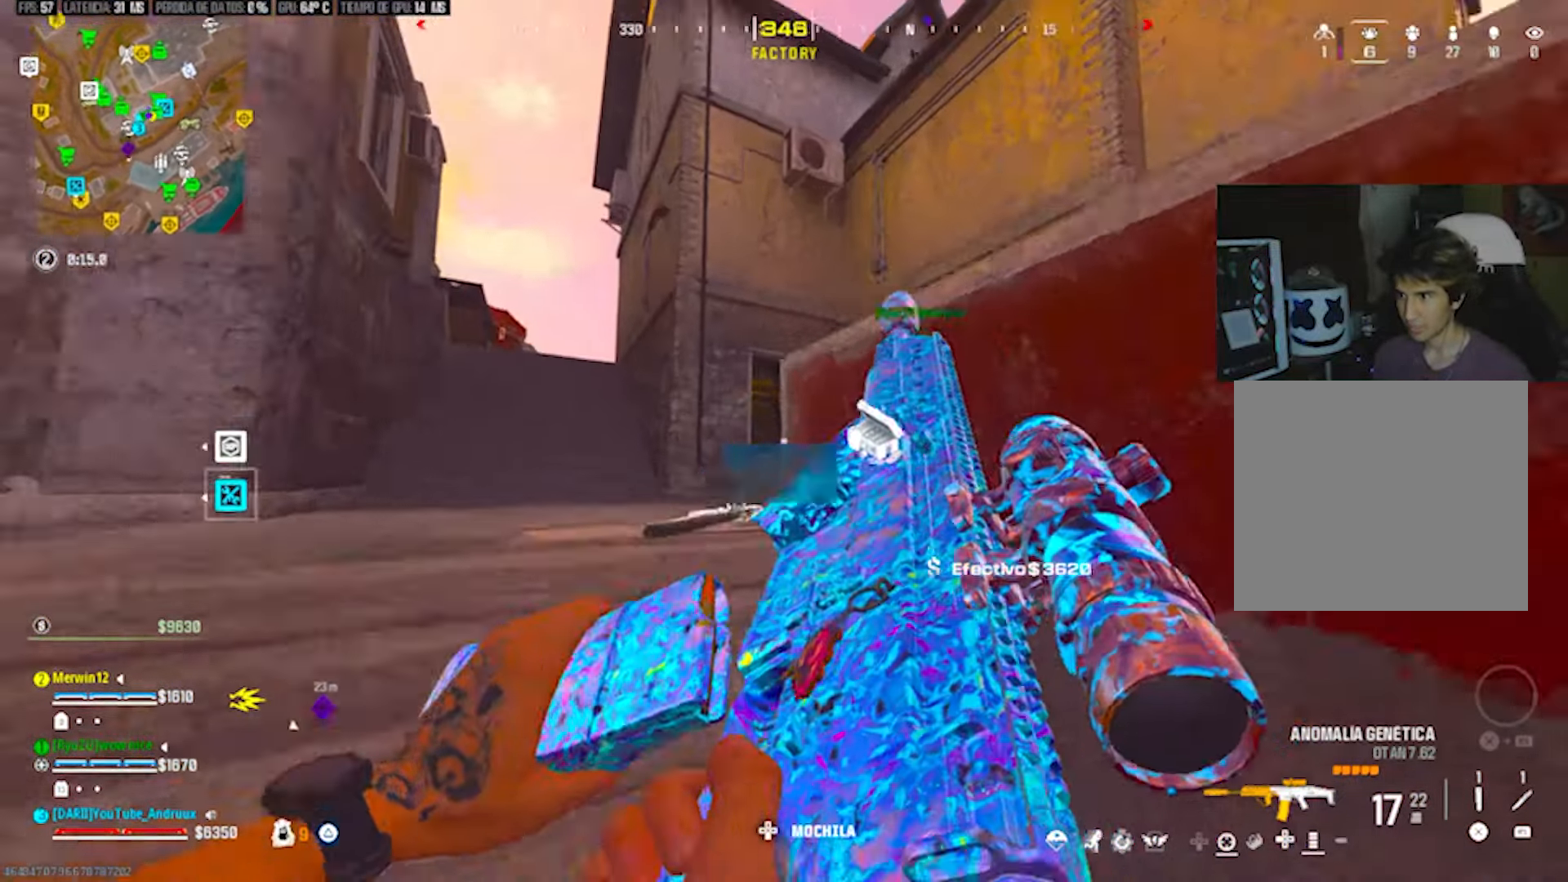
{"buttons": ["TRIANGLE"], "left_stick": "up", "right_stick": "down-right", "events": [[33, "left_stick", "up-left"], [67, "L3", "down"], [67, "right_stick", "down-left"], [133, "L3", "up"], [133, "right_stick", "center"], [233, "L3", "down"], [300, "L3", "up"], [333, "right_stick", "down-left"], [367, "L3", "down"], [433, "right_stick", "center"], [467, "TRIANGLE", "down"], [500, "L3", "up"], [500, "left_stick", "up"], [500, "right_stick", "down-right"]]}
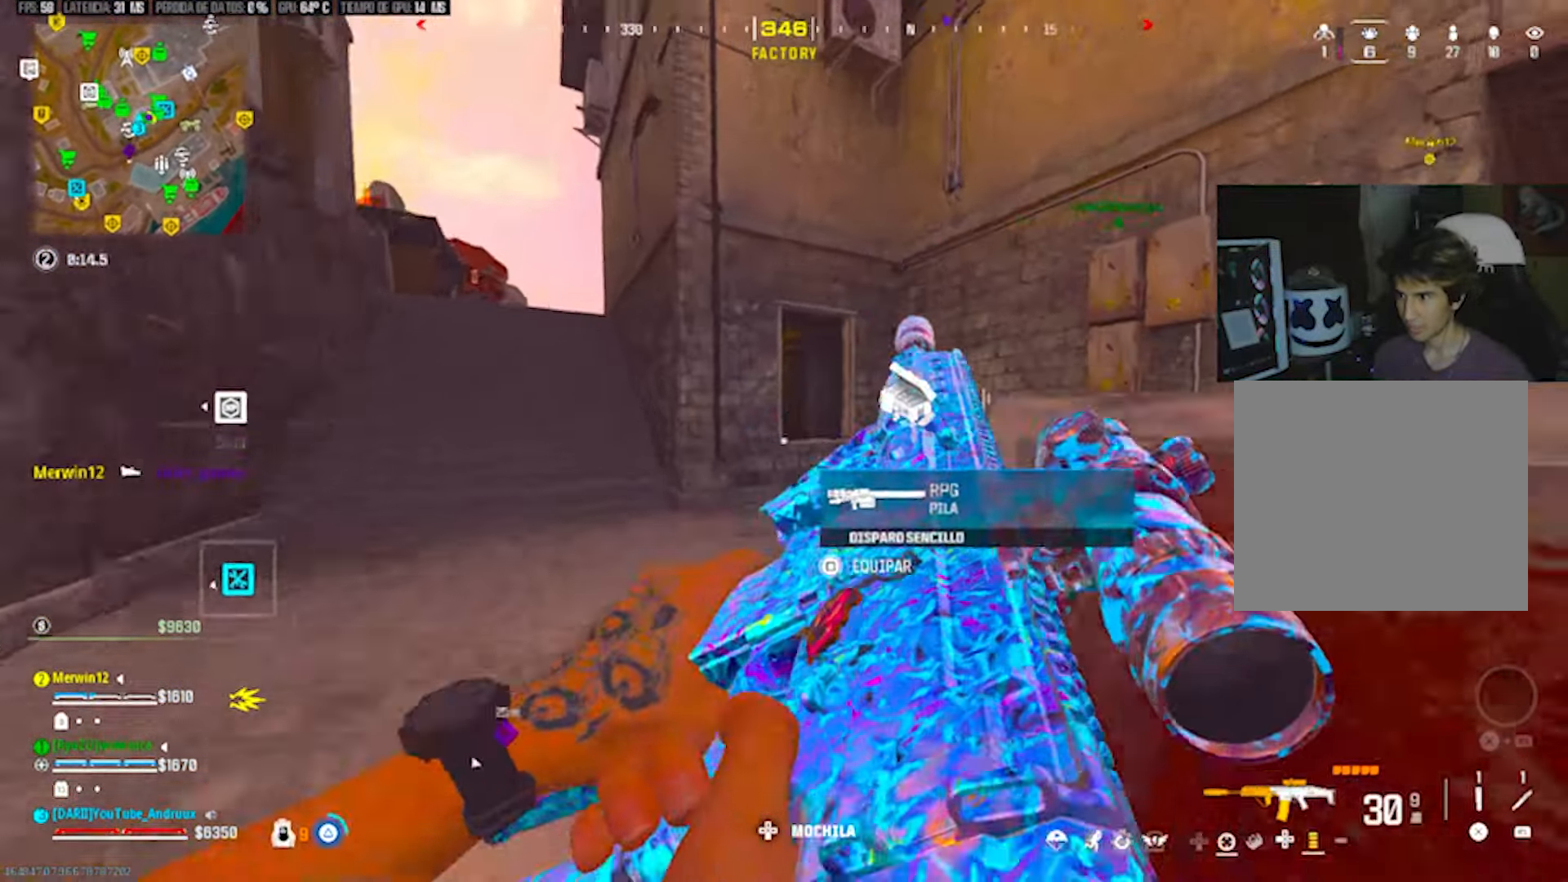
{"buttons": ["TRIANGLE"], "left_stick": "up", "right_stick": "center", "events": [[33, "TRIANGLE", "up"], [100, "L3", "down"], [167, "L3", "up"], [200, "right_stick", "center"], [267, "L3", "down"], [333, "L3", "up"], [333, "TRIANGLE", "down"], [400, "TRIANGLE", "up"], [467, "TRIANGLE", "down"]]}
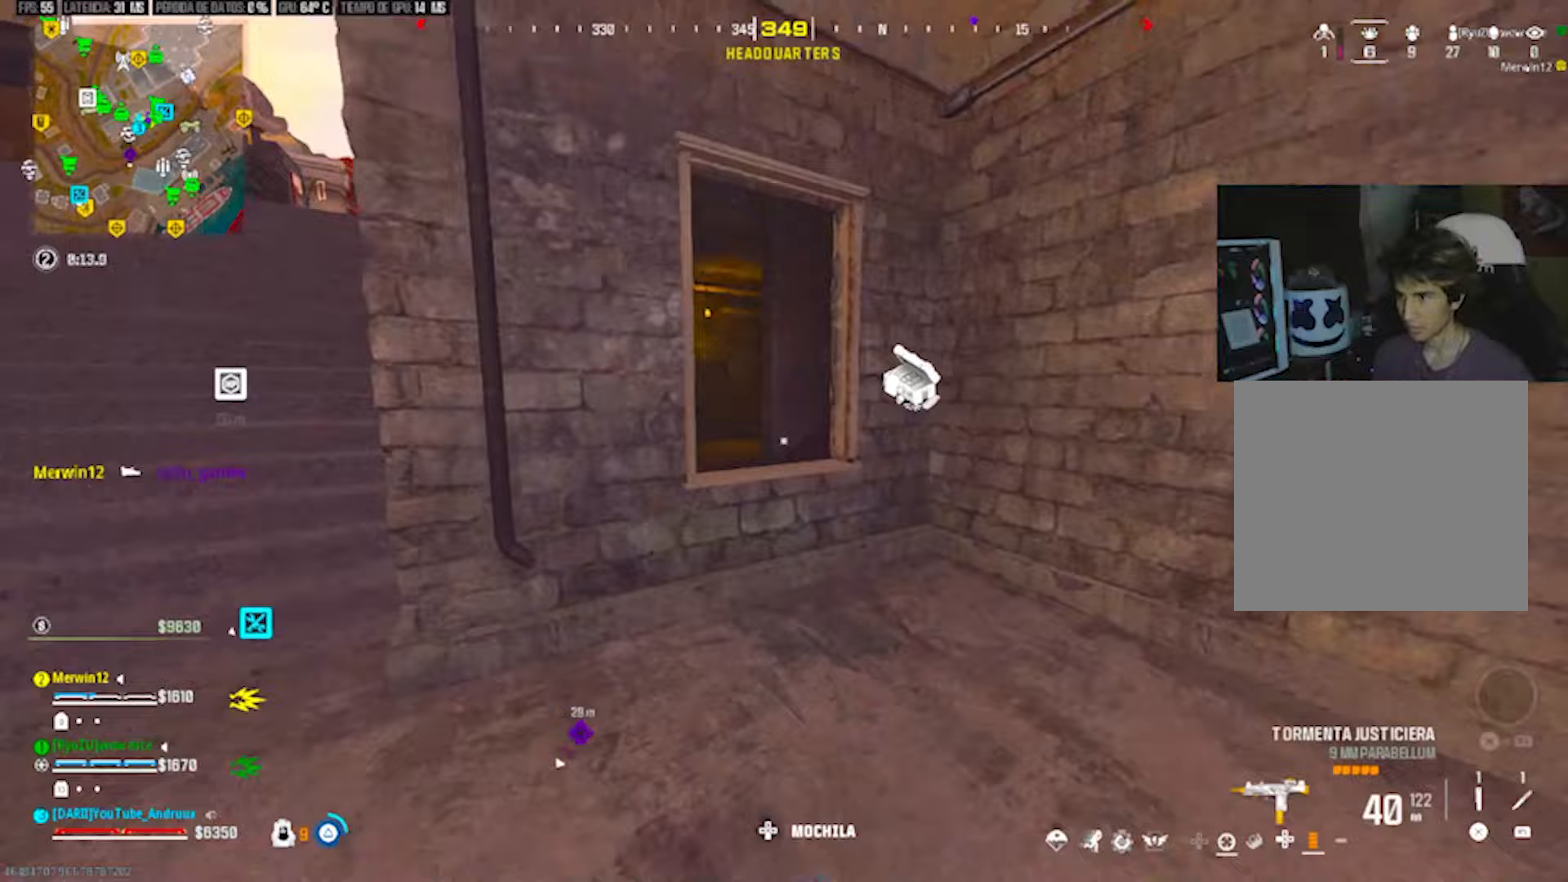
{"buttons": [], "left_stick": "up", "right_stick": "center", "events": [[33, "TRIANGLE", "up"], [67, "L1", "down"], [100, "left_stick", "up-left"], [167, "L1", "up"], [167, "TRIANGLE", "down"], [233, "TRIANGLE", "up"], [267, "left_stick", "up"], [300, "TRIANGLE", "down"], [300, "right_stick", "right"], [400, "TRIANGLE", "up"], [467, "right_stick", "center"]]}
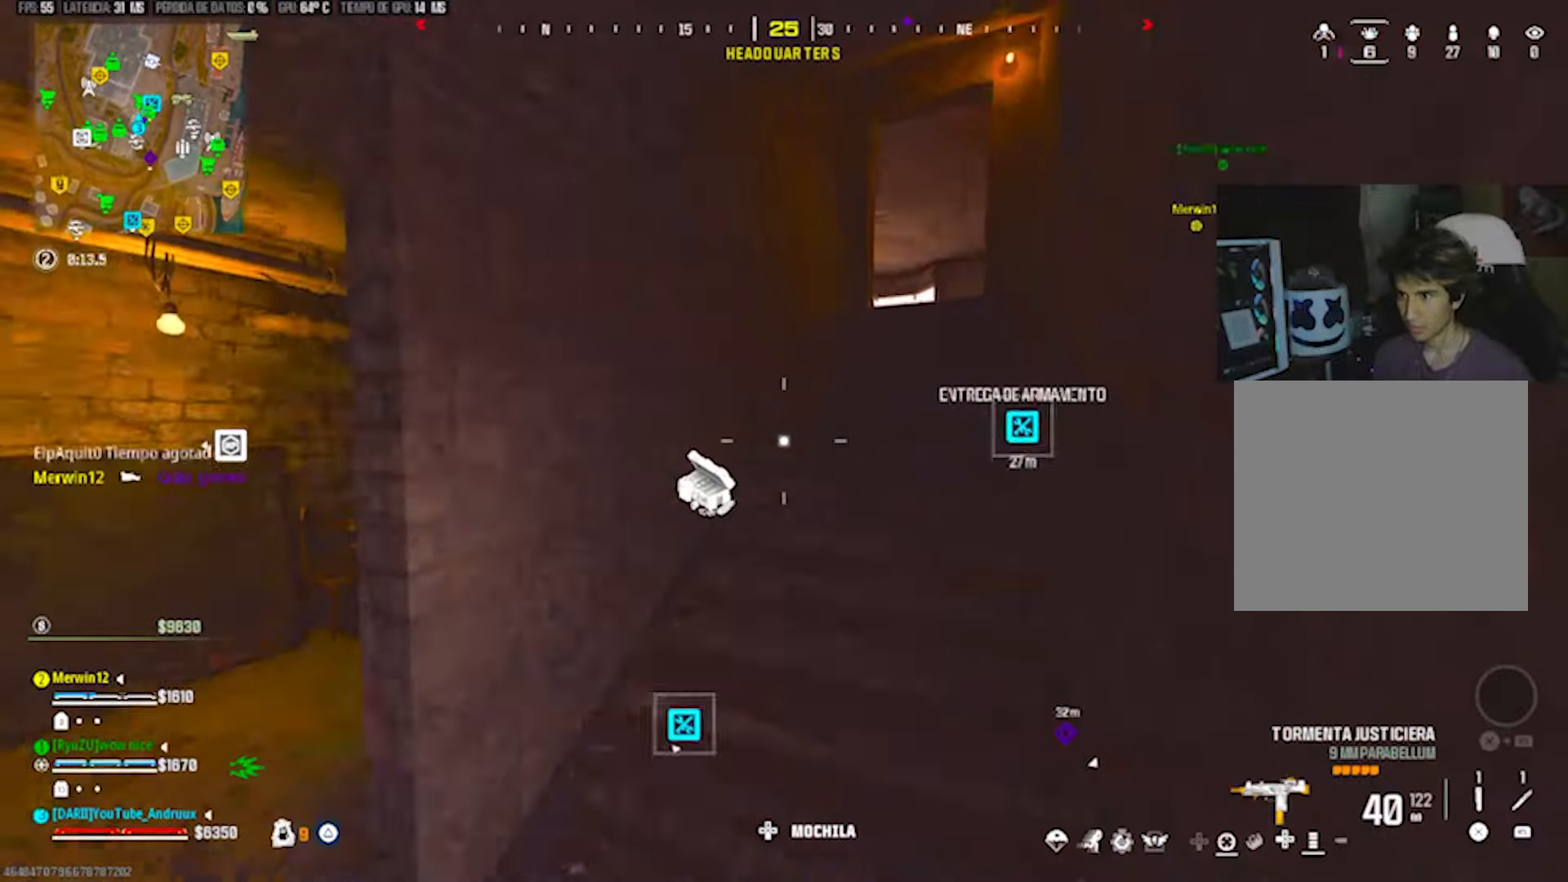
{"buttons": ["TRIANGLE", "L3"], "left_stick": "up-left", "right_stick": "down-left", "events": [[33, "TRIANGLE", "down"], [33, "right_stick", "up-right"], [100, "TRIANGLE", "up"], [133, "TRIANGLE", "down"], [200, "right_stick", "center"], [233, "TRIANGLE", "up"], [333, "right_stick", "down-right"], [367, "TRIANGLE", "down"], [433, "TRIANGLE", "up"], [433, "right_stick", "down-left"], [500, "L3", "down"], [500, "TRIANGLE", "down"], [500, "left_stick", "up-left"]]}
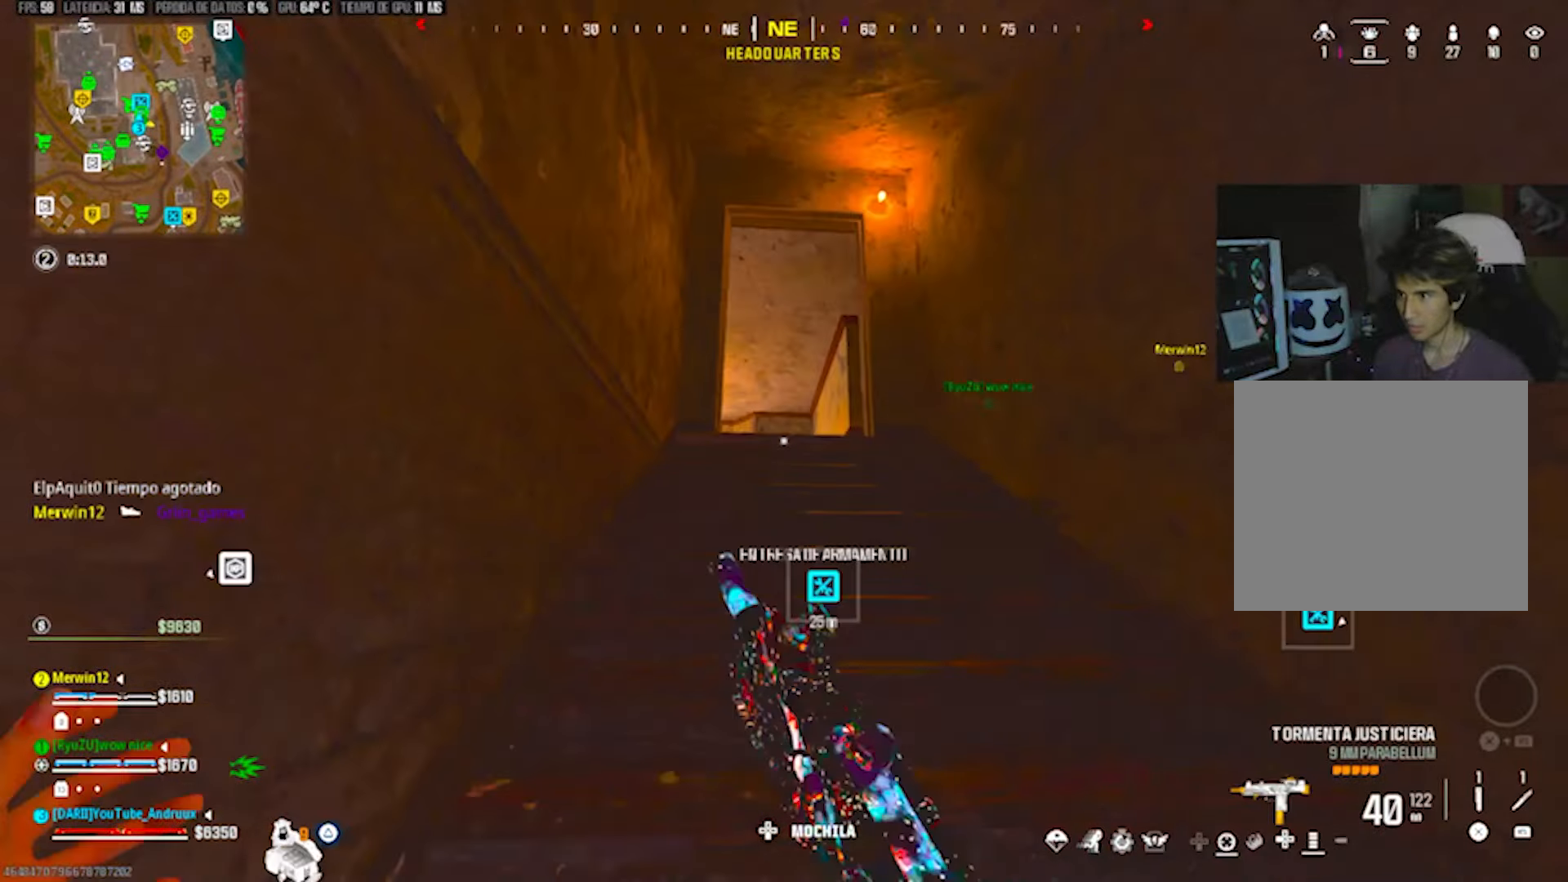
{"buttons": [], "left_stick": "up", "right_stick": "center", "events": [[33, "right_stick", "center"], [67, "L3", "up"], [67, "TRIANGLE", "up"], [133, "L3", "down"], [200, "TRIANGLE", "down"], [233, "L3", "up"], [300, "TRIANGLE", "up"], [300, "left_stick", "up"], [333, "TRIANGLE", "down"], [400, "TRIANGLE", "up"]]}
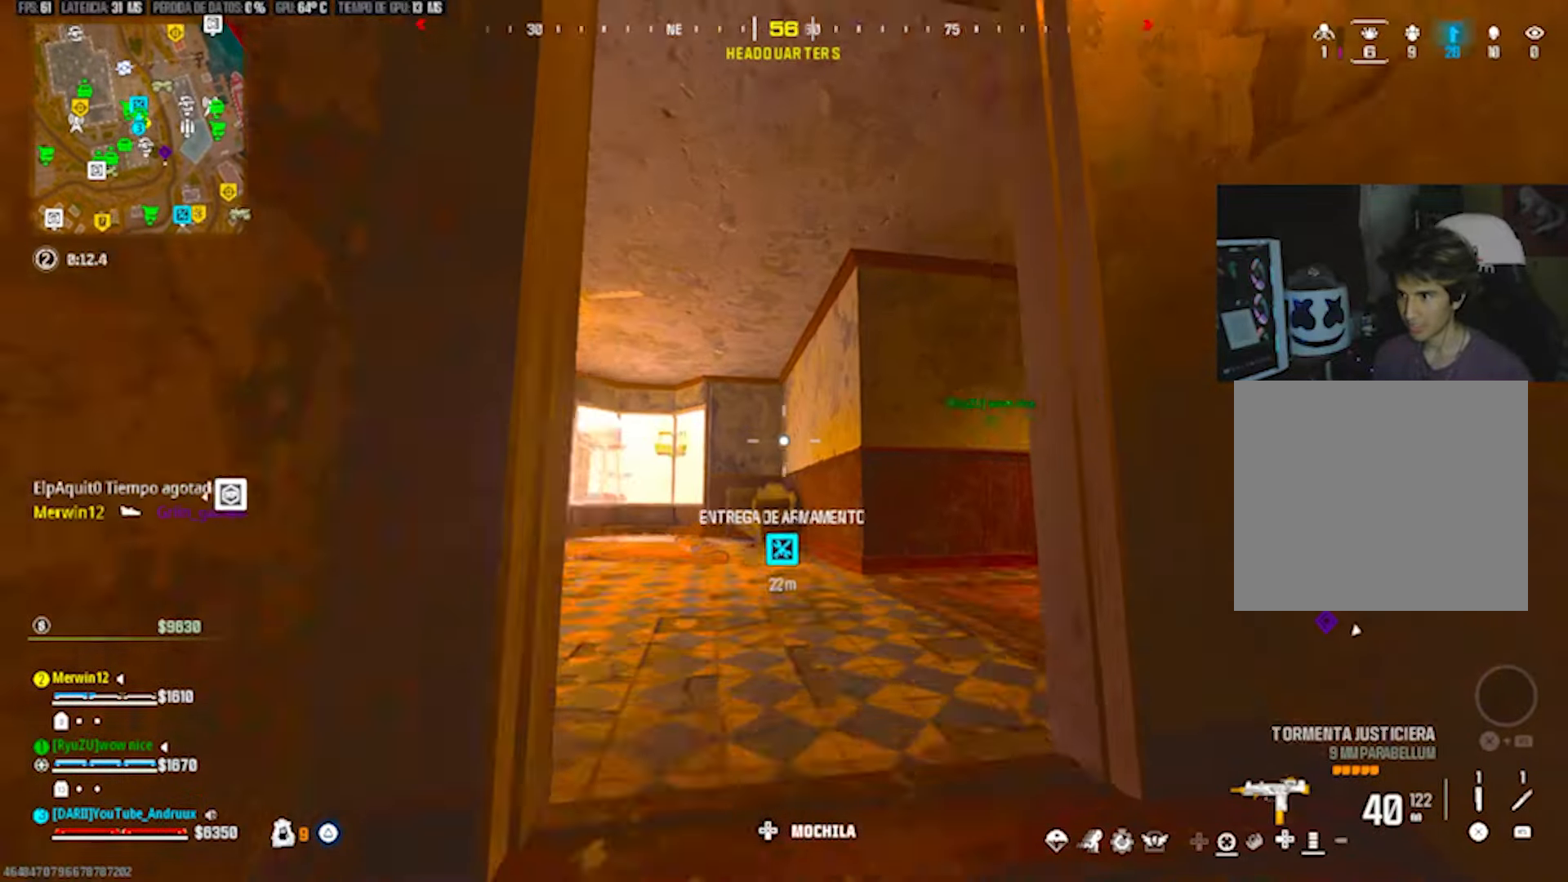
{"buttons": [], "left_stick": "up-left", "right_stick": "left", "events": [[33, "TRIANGLE", "down"], [33, "right_stick", "down-left"], [133, "TRIANGLE", "up"], [133, "right_stick", "left"], [200, "TRIANGLE", "down"], [267, "TRIANGLE", "up"], [267, "left_stick", "up-left"], [333, "right_stick", "center"], [433, "TRIANGLE", "down"], [467, "TRIANGLE", "up"], [467, "right_stick", "left"]]}